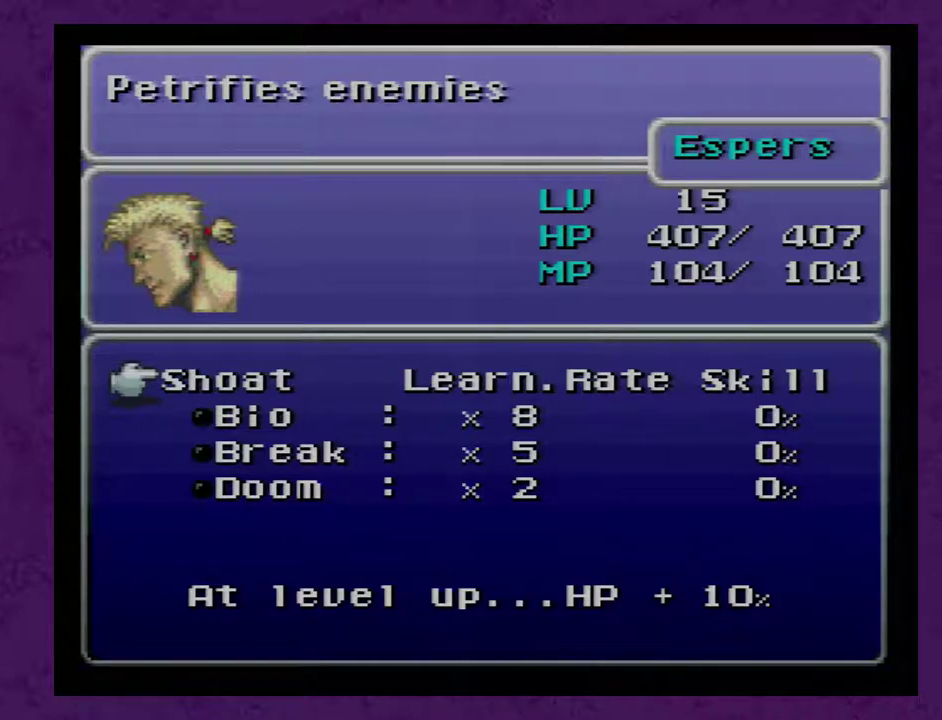
Gameplay with a controller (Nintendo layout); each line is a JSON object with the inputs held at the frame after it. "events" lists button and stick changes between this image and that frame as [ms after this image, input, new state], when the widget could be followed in between. Not read: L3 R3.
{"buttons": [], "events": [[17, "A", "up"]]}
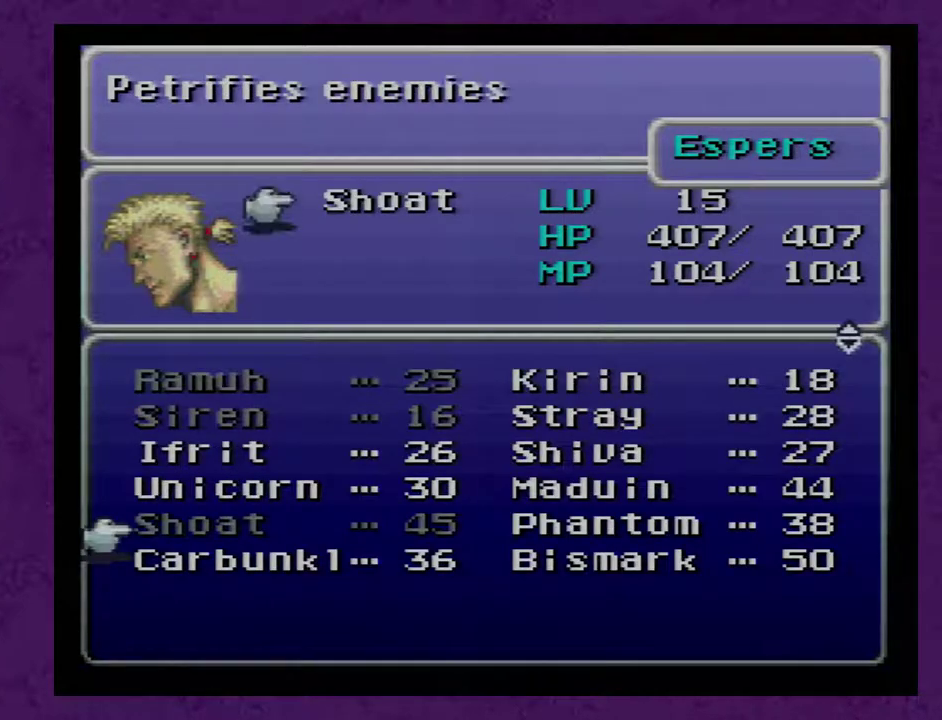
{"buttons": [], "events": [[300, "B", "down"], [383, "B", "up"]]}
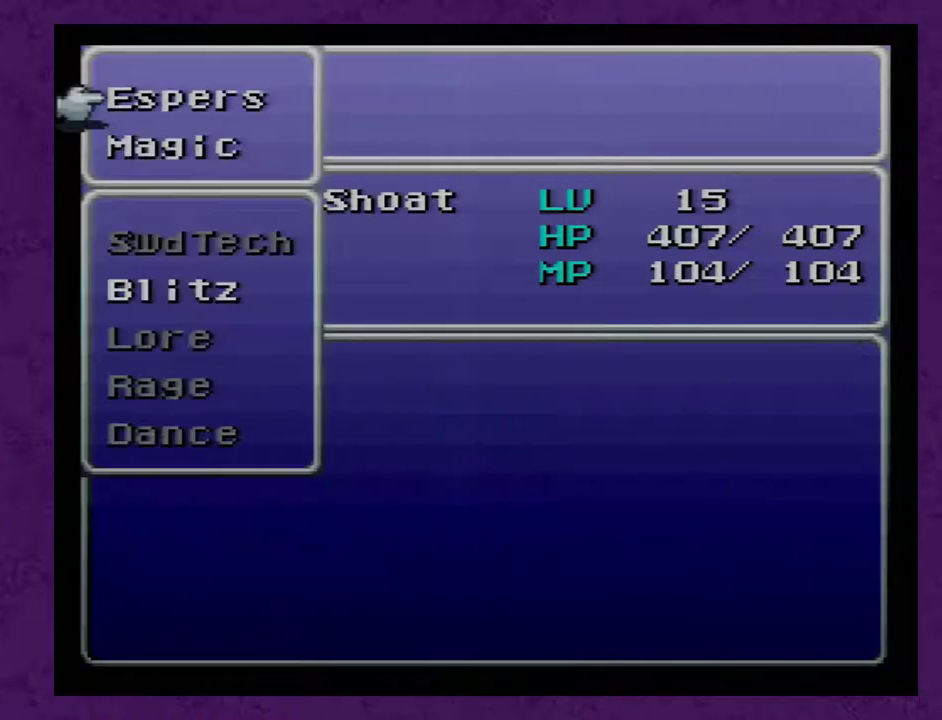
{"buttons": [], "events": [[233, "B", "down"], [283, "B", "up"]]}
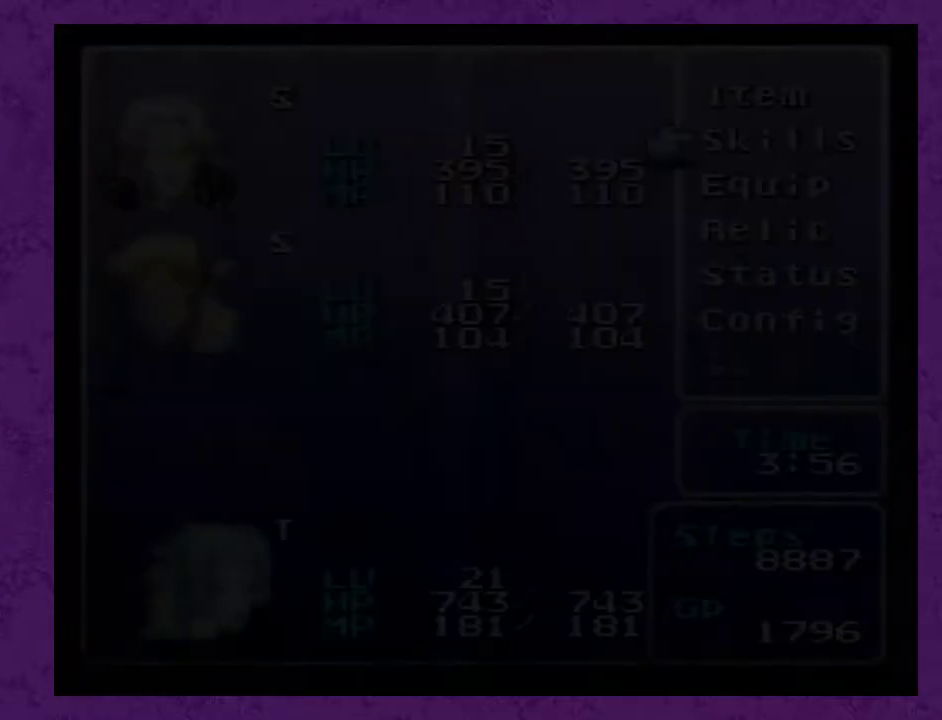
{"buttons": ["DPAD_DOWN"], "events": [[500, "DPAD_DOWN", "down"]]}
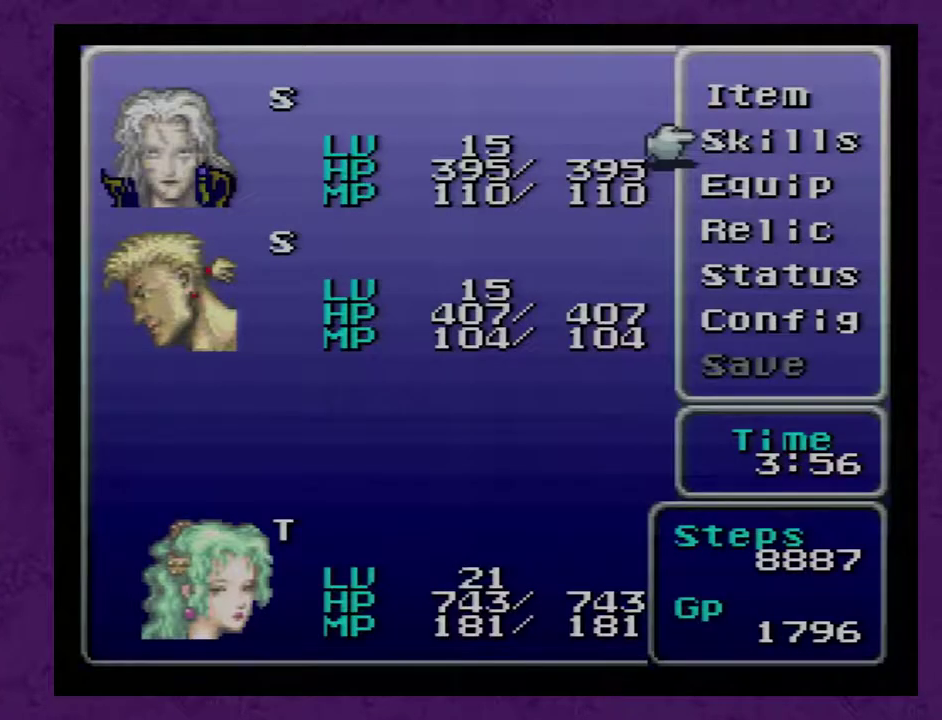
{"buttons": [], "events": [[67, "DPAD_DOWN", "up"], [83, "A", "down"], [300, "A", "up"]]}
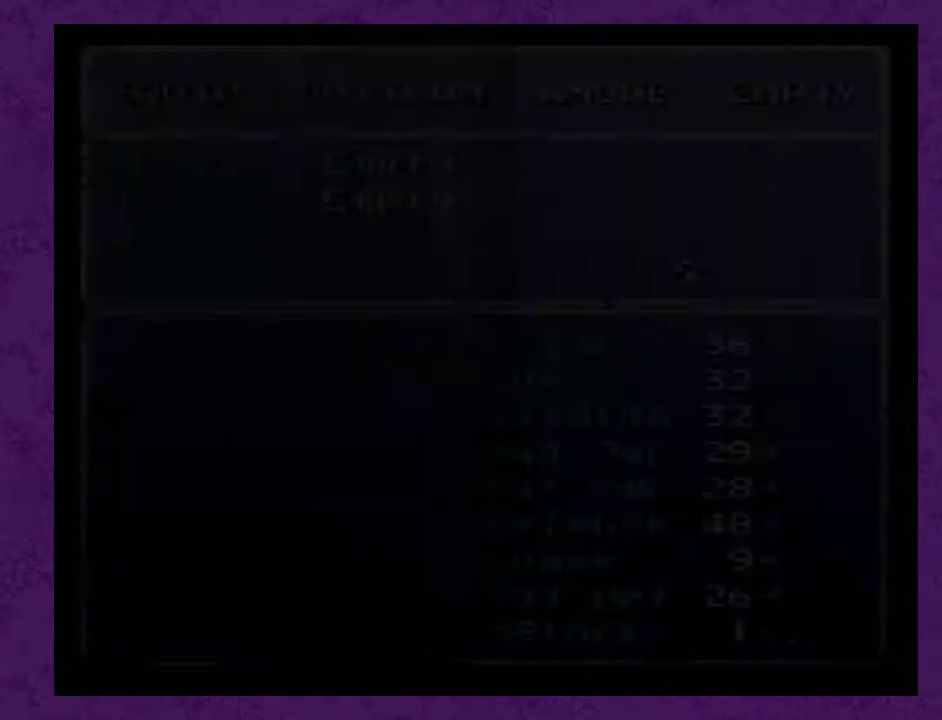
{"buttons": [], "events": []}
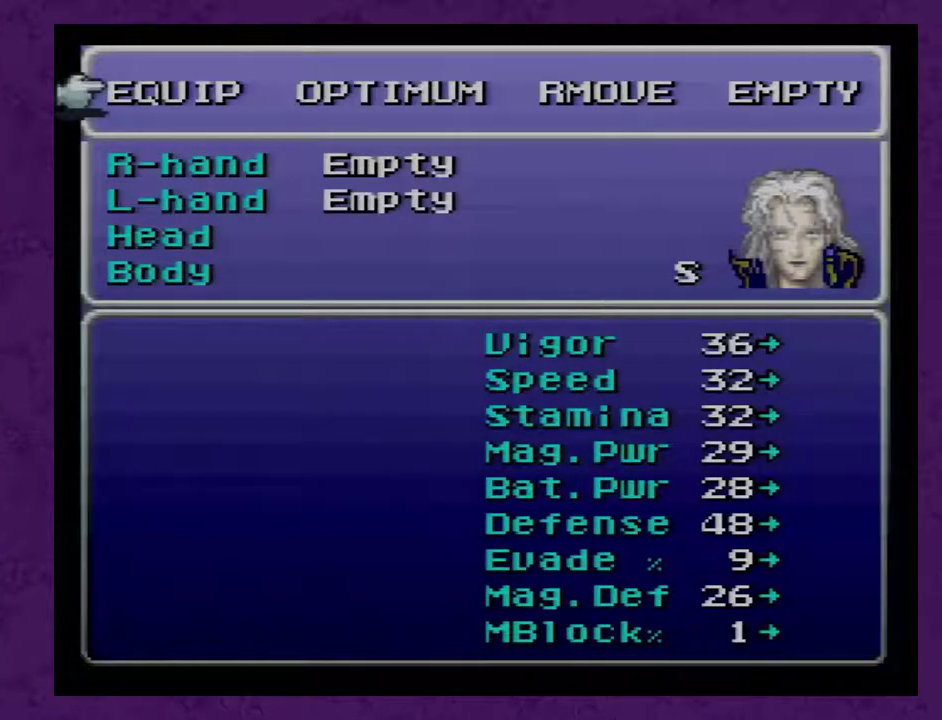
{"buttons": ["R1"], "events": [[67, "DPAD_RIGHT", "down"], [133, "DPAD_RIGHT", "up"], [167, "A", "down"], [233, "A", "up"], [417, "R1", "down"]]}
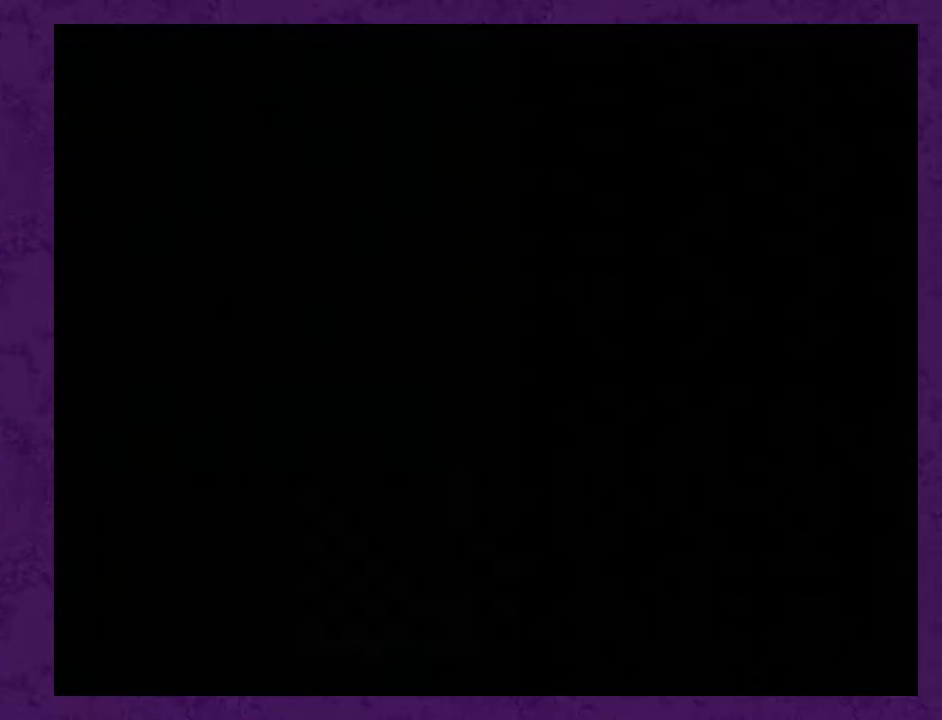
{"buttons": [], "events": [[33, "R1", "up"], [350, "DPAD_RIGHT", "down"], [417, "DPAD_RIGHT", "up"], [433, "A", "down"], [500, "A", "up"]]}
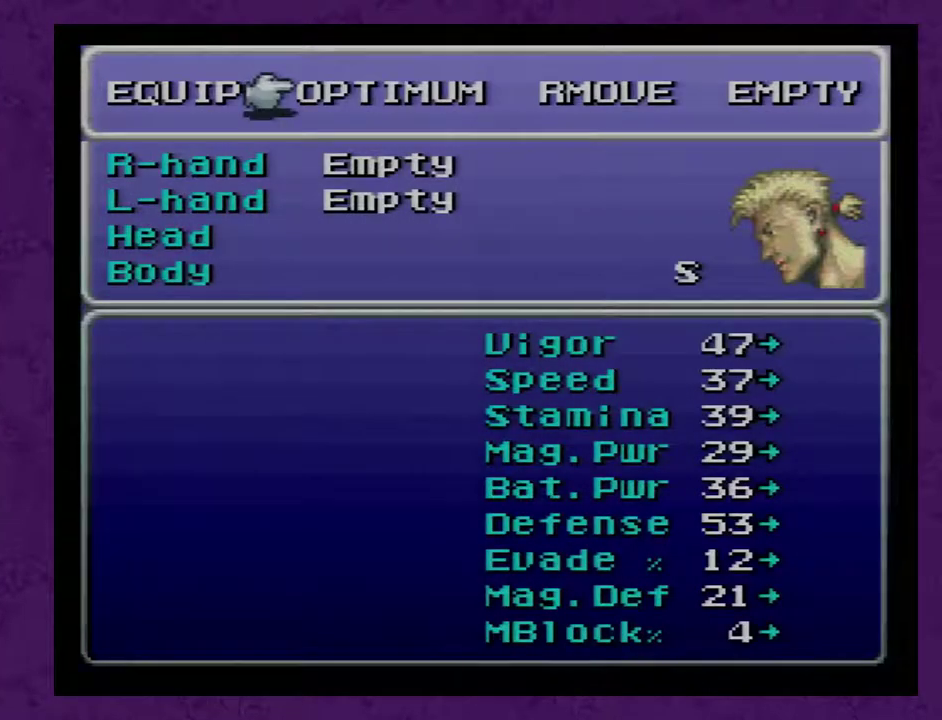
{"buttons": [], "events": [[250, "B", "down"], [300, "B", "up"]]}
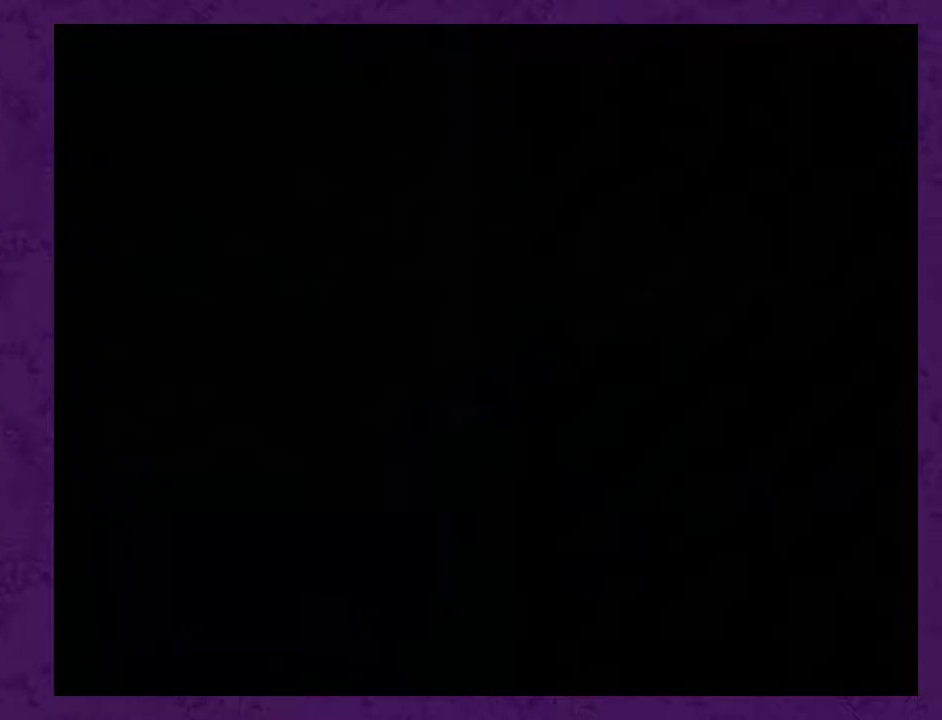
{"buttons": [], "events": []}
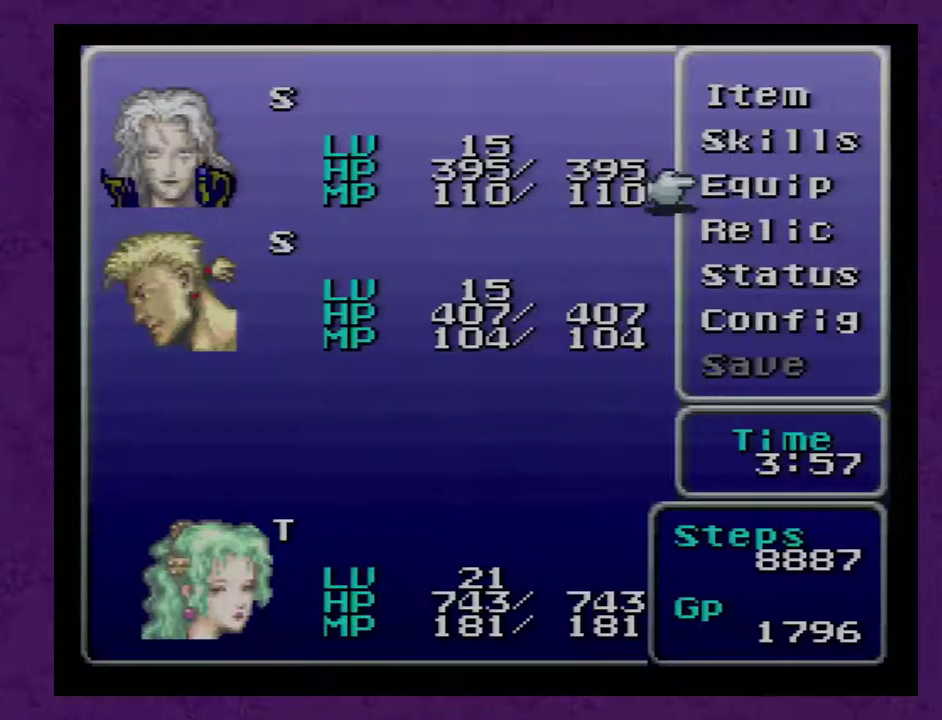
{"buttons": [], "events": []}
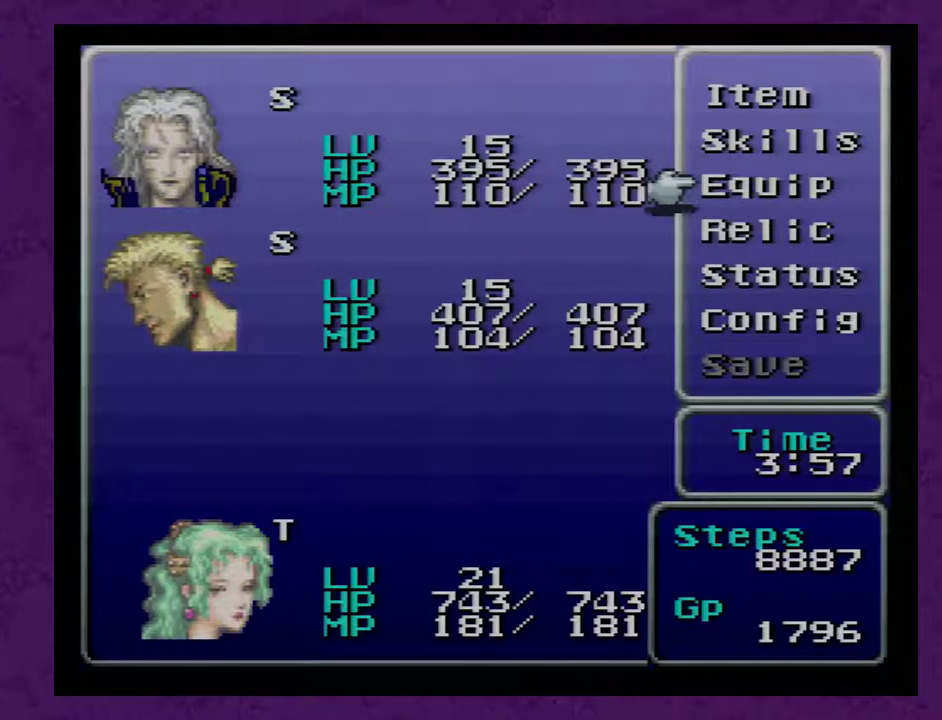
{"buttons": [], "events": []}
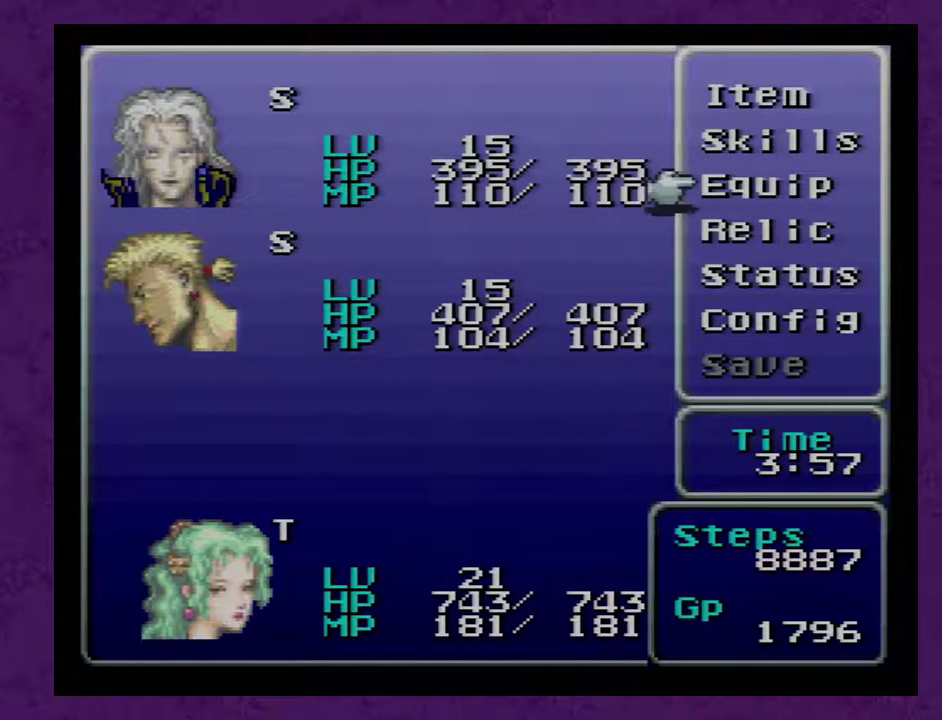
{"buttons": [], "events": []}
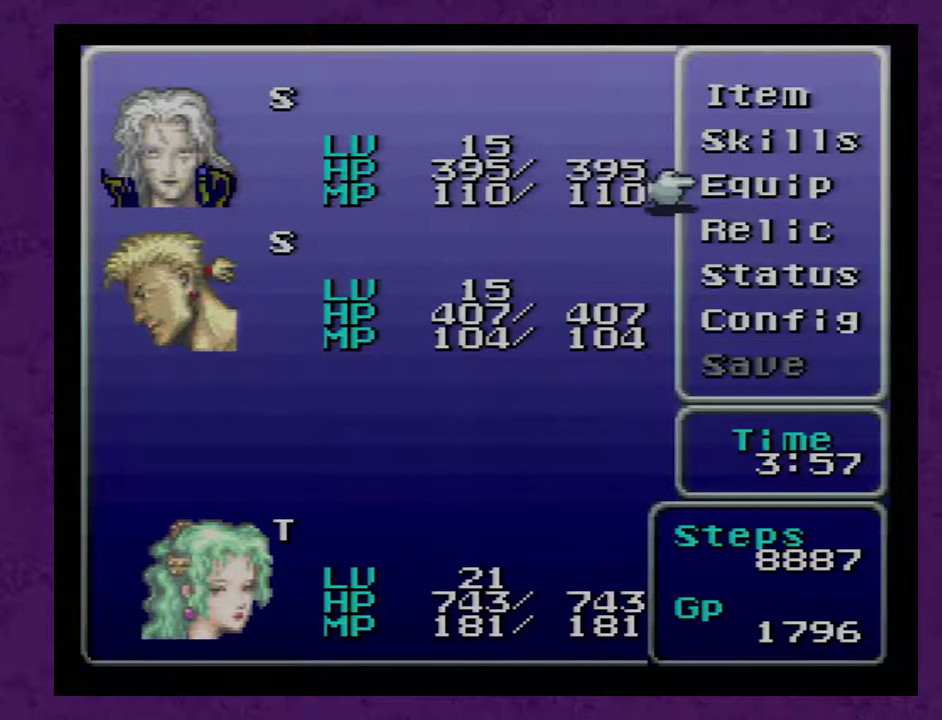
{"buttons": [], "events": []}
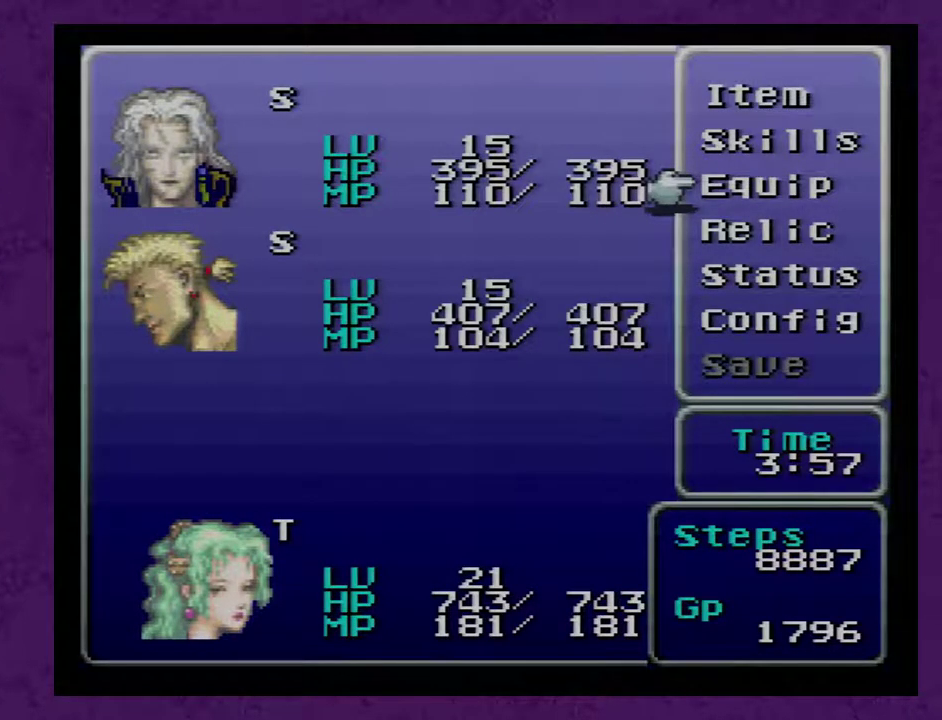
{"buttons": [], "events": [[400, "DPAD_DOWN", "down"], [500, "DPAD_DOWN", "up"]]}
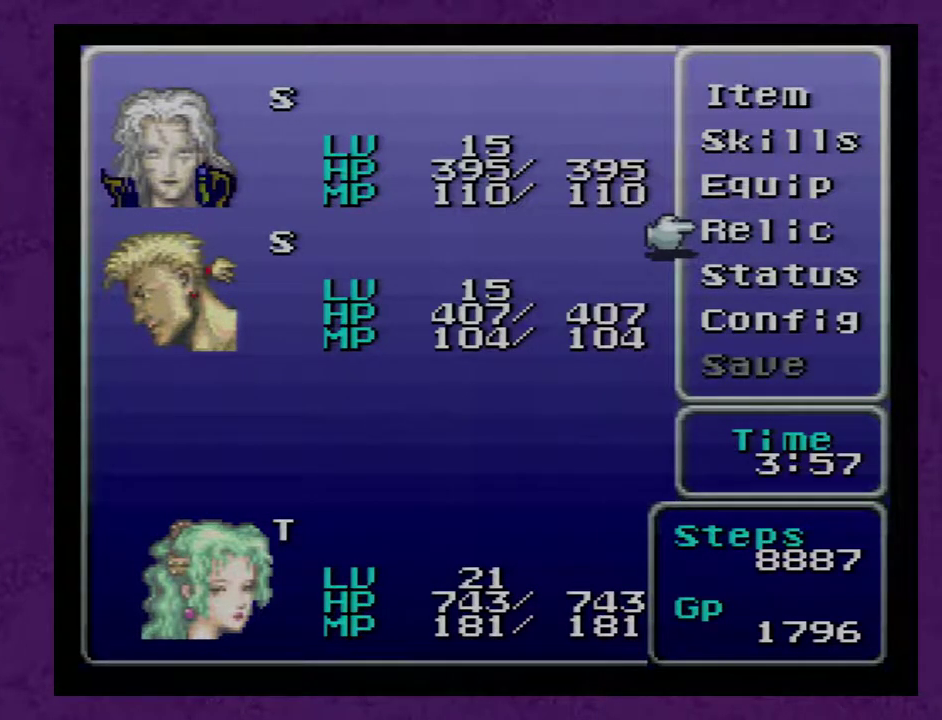
{"buttons": ["DPAD_DOWN"], "events": [[50, "A", "down"], [150, "A", "up"], [483, "DPAD_DOWN", "down"]]}
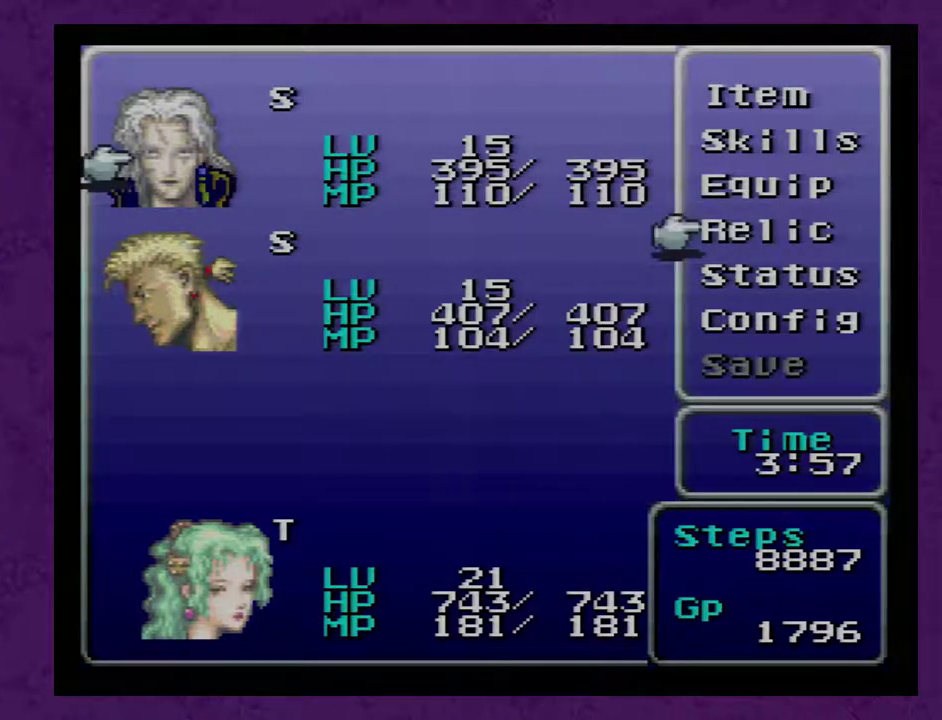
{"buttons": [], "events": [[83, "A", "down"], [83, "DPAD_DOWN", "up"], [150, "A", "up"]]}
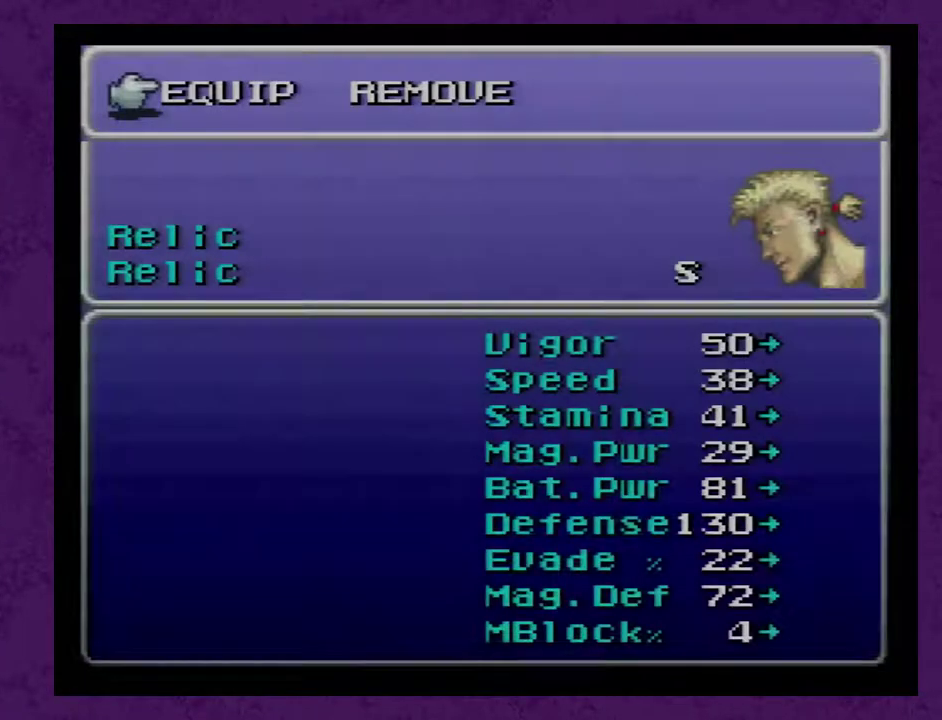
{"buttons": [], "events": []}
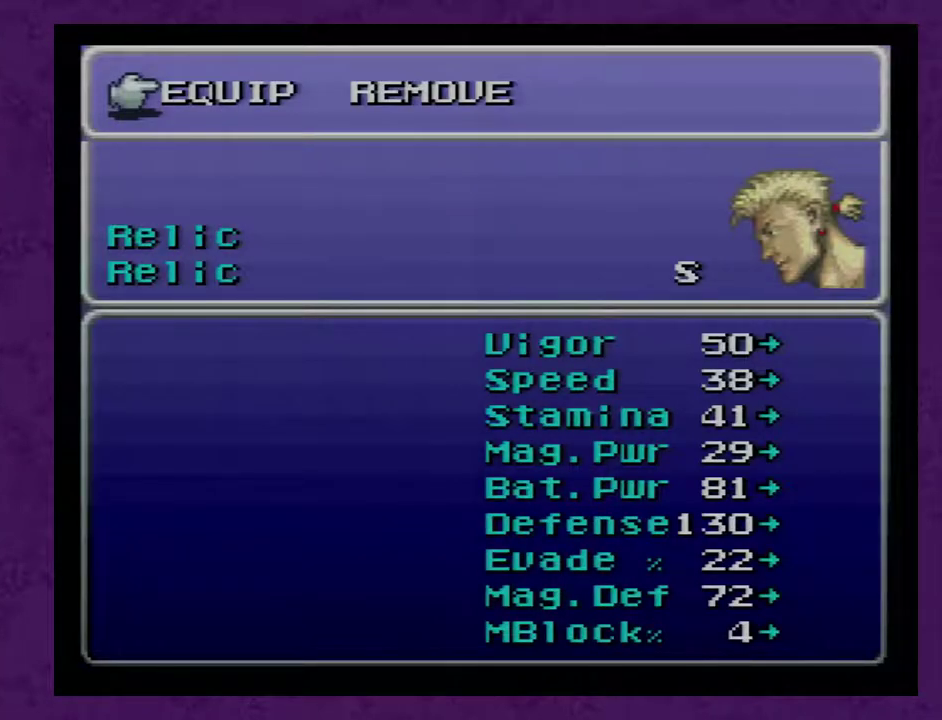
{"buttons": [], "events": []}
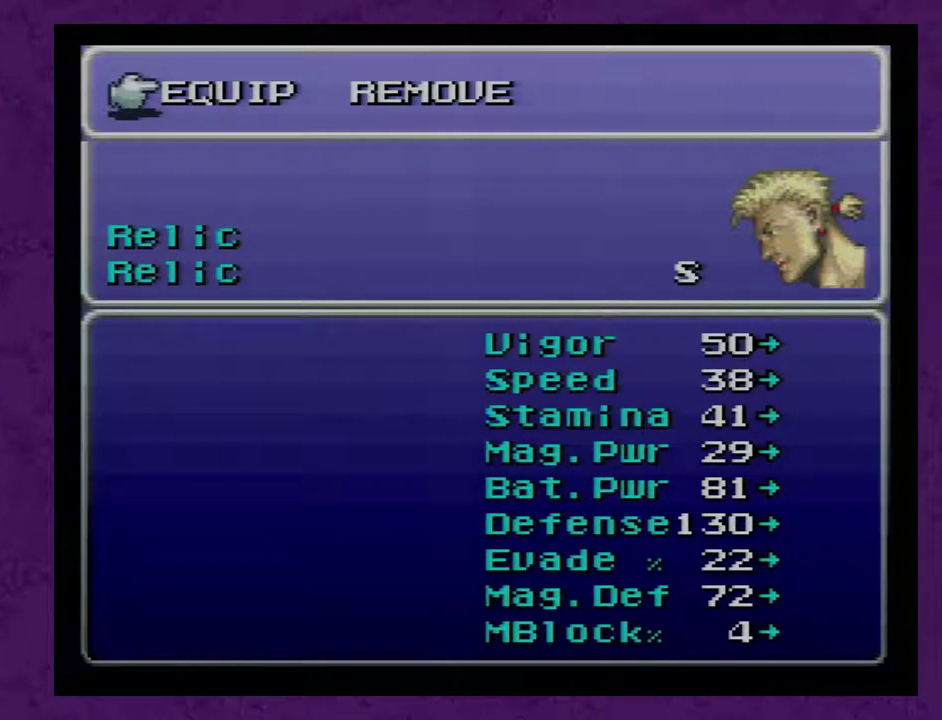
{"buttons": [], "events": []}
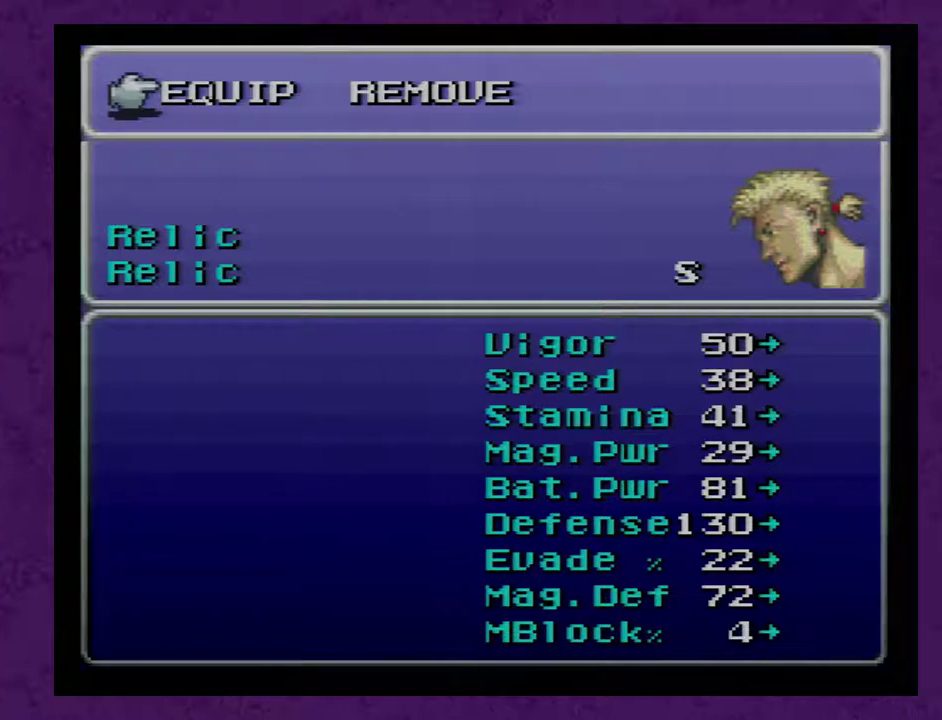
{"buttons": [], "events": []}